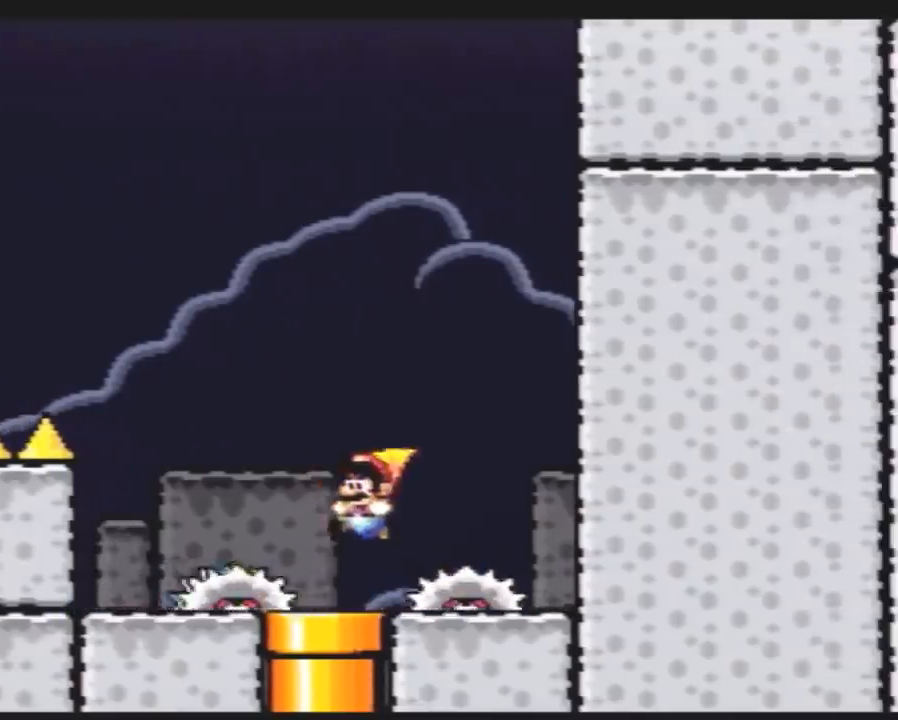
Gameplay with a controller (Nintendo layout); each line is a JSON object with the inputs held at the frame after it. "events" lists button and stick changes between this image and that frame as [ms after this image, input, new state], when the widget could be followed in between. Not read: B L3 R3.
{"buttons": ["Y"], "events": [[233, "DPAD_UP", "down"], [267, "DPAD_LEFT", "up"], [267, "DPAD_RIGHT", "down"], [267, "DPAD_UP", "up"], [417, "DPAD_RIGHT", "up"]]}
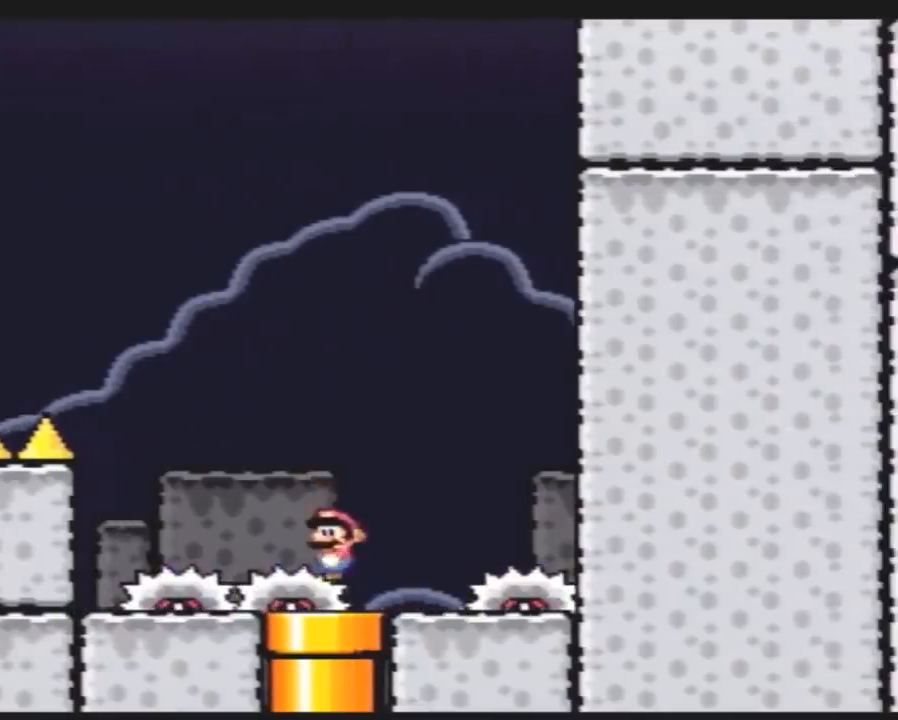
{"buttons": ["DPAD_DOWN", "DPAD_RIGHT"], "events": [[283, "DPAD_RIGHT", "down"], [283, "Y", "up"], [500, "DPAD_DOWN", "down"]]}
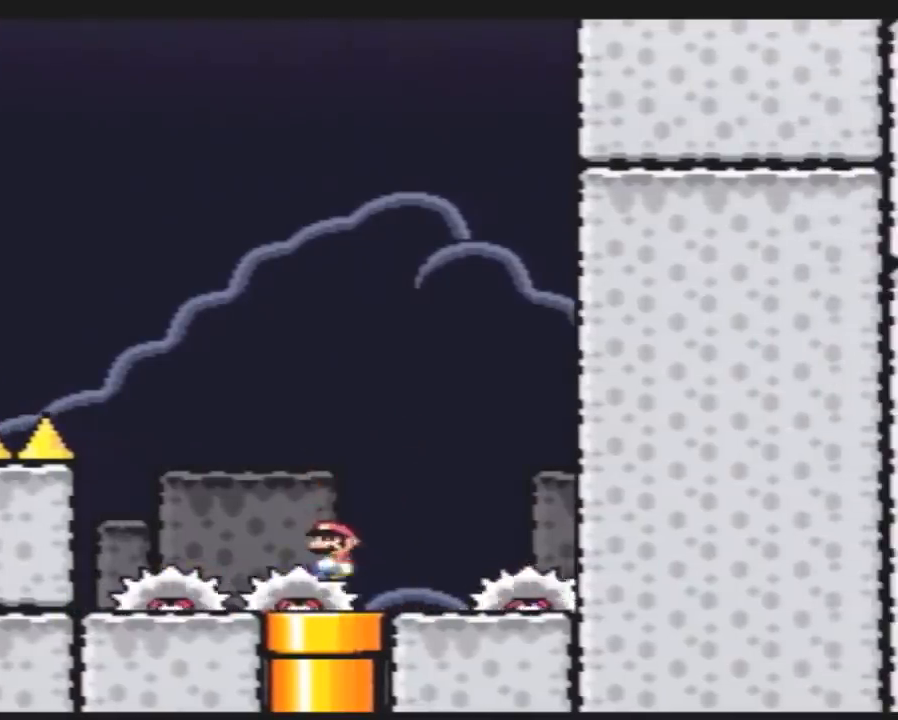
{"buttons": ["Y"], "events": [[67, "DPAD_RIGHT", "up"], [183, "DPAD_RIGHT", "down"], [367, "DPAD_RIGHT", "up"], [367, "Y", "down"], [400, "DPAD_DOWN", "up"]]}
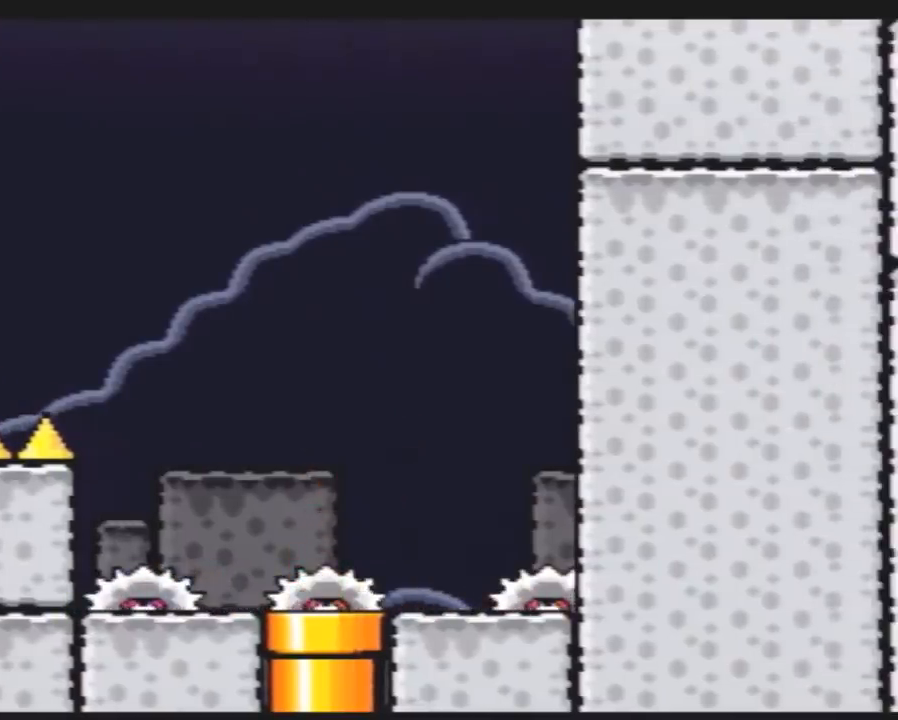
{"buttons": ["Y"], "events": []}
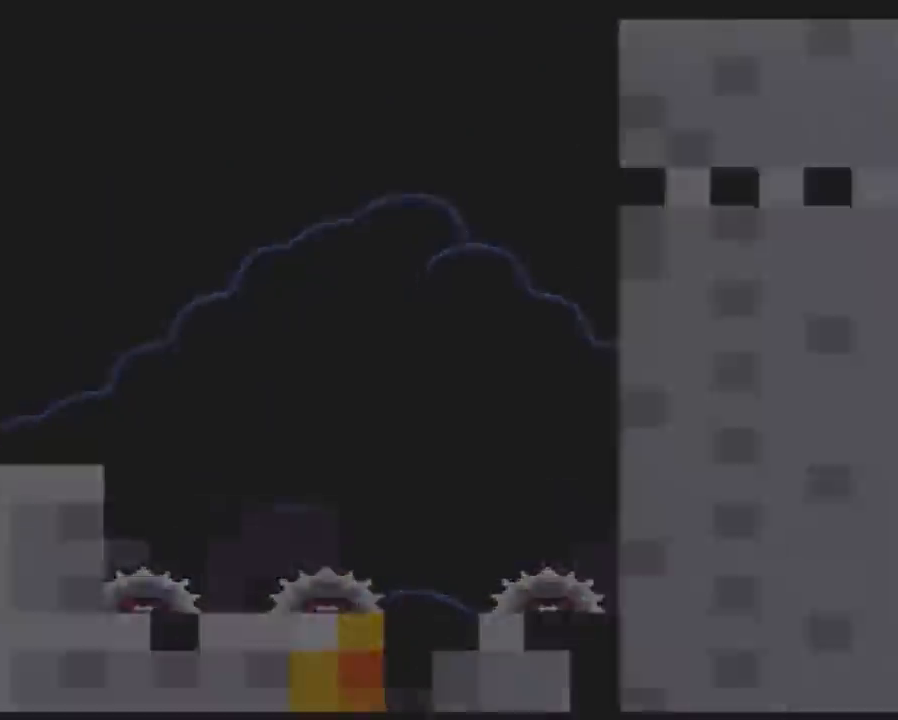
{"buttons": ["Y"], "events": []}
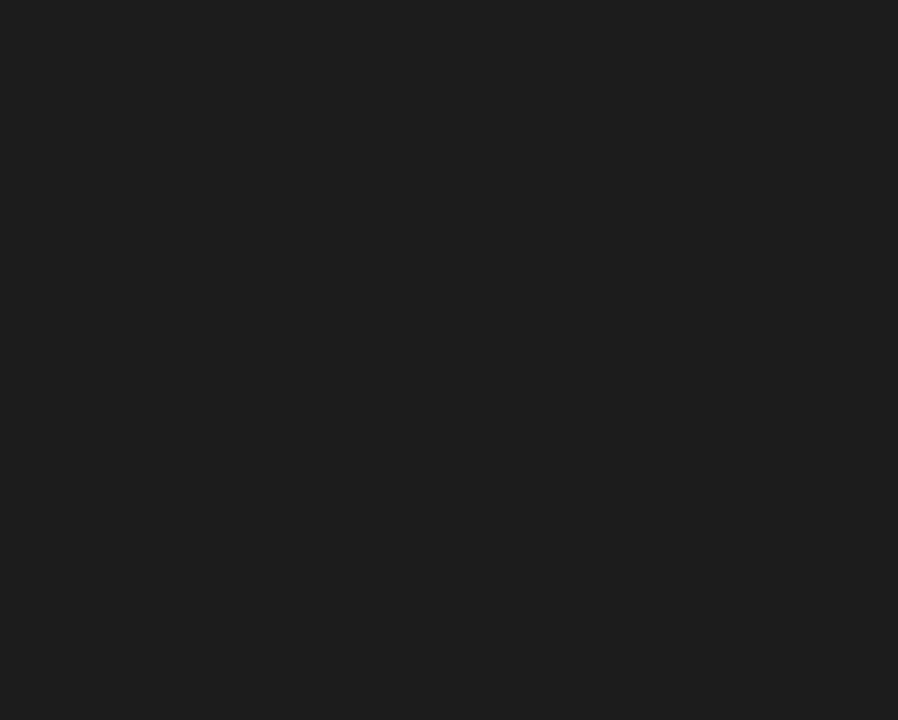
{"buttons": ["Y"], "events": []}
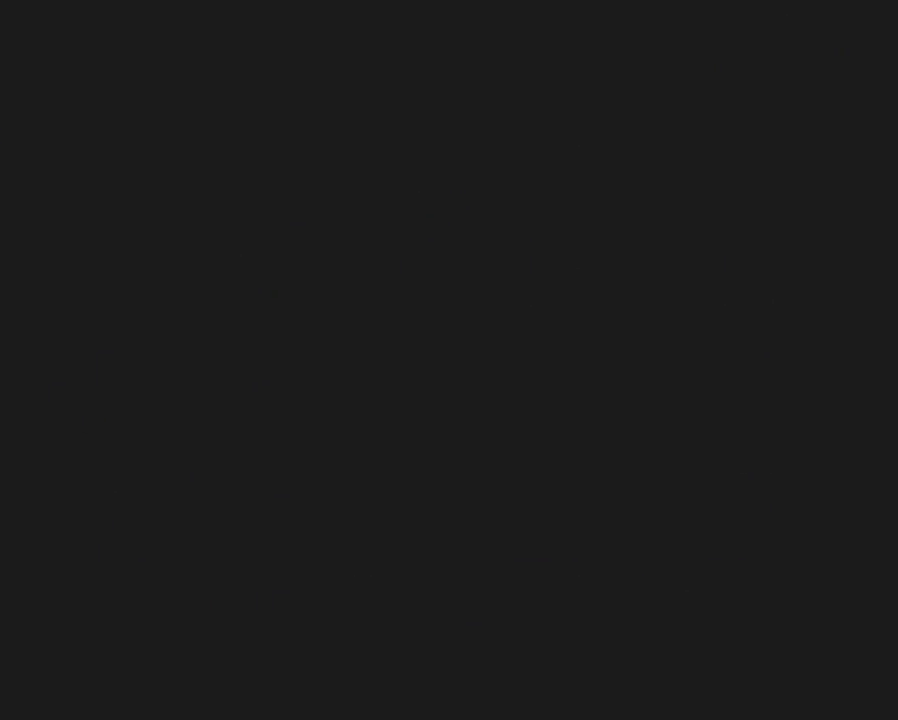
{"buttons": ["Y"], "events": []}
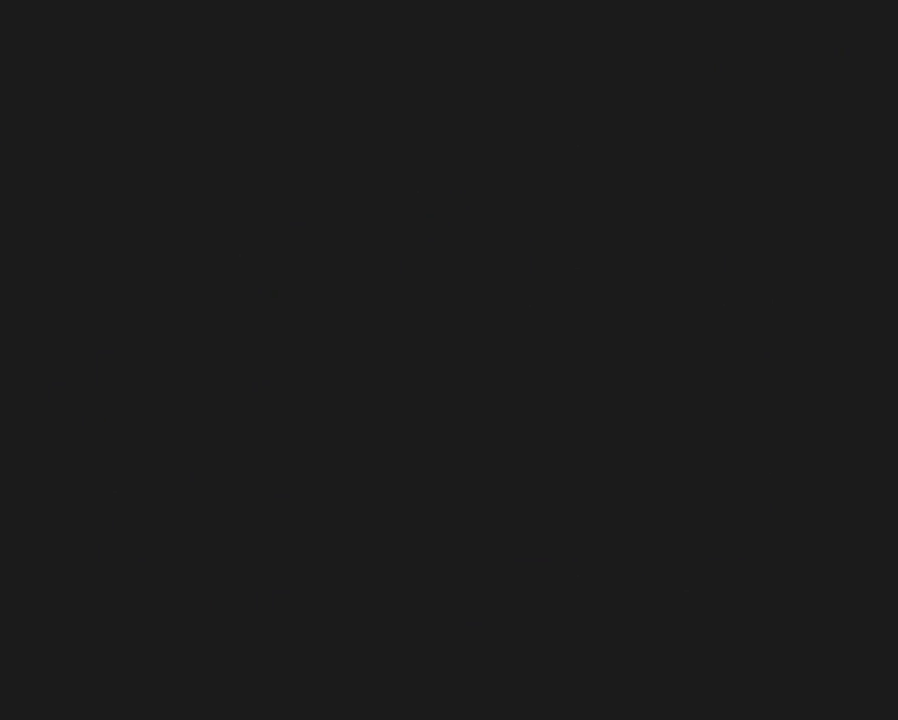
{"buttons": ["Y", "DPAD_RIGHT"], "events": [[100, "DPAD_RIGHT", "down"], [250, "A", "down"], [250, "DPAD_RIGHT", "up"], [283, "A", "up"], [283, "DPAD_RIGHT", "down"]]}
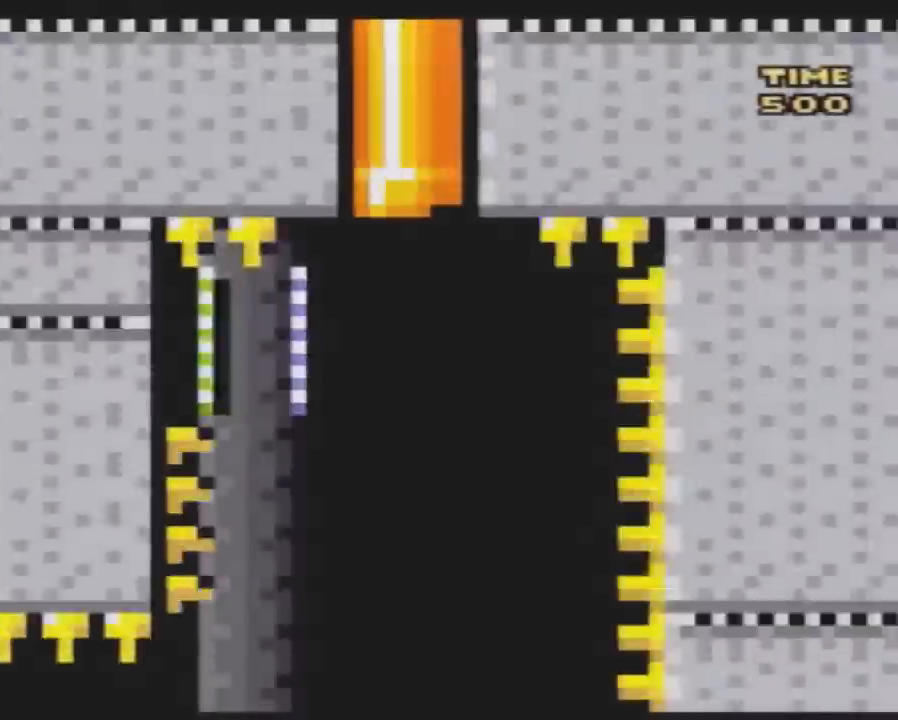
{"buttons": ["Y", "DPAD_RIGHT"], "events": []}
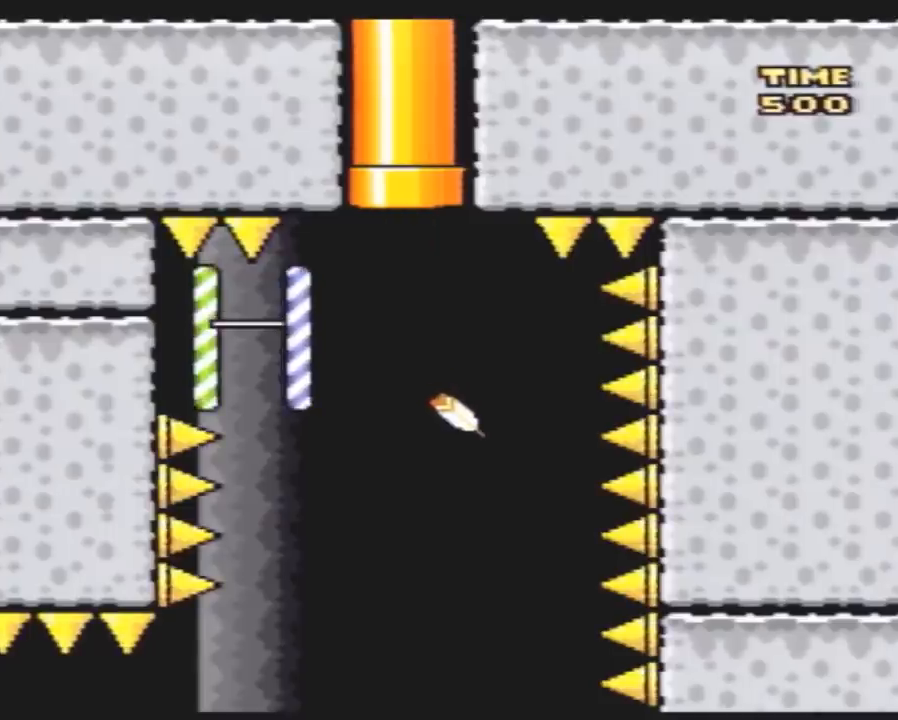
{"buttons": ["Y", "DPAD_LEFT"], "events": [[350, "DPAD_LEFT", "down"], [350, "DPAD_RIGHT", "up"]]}
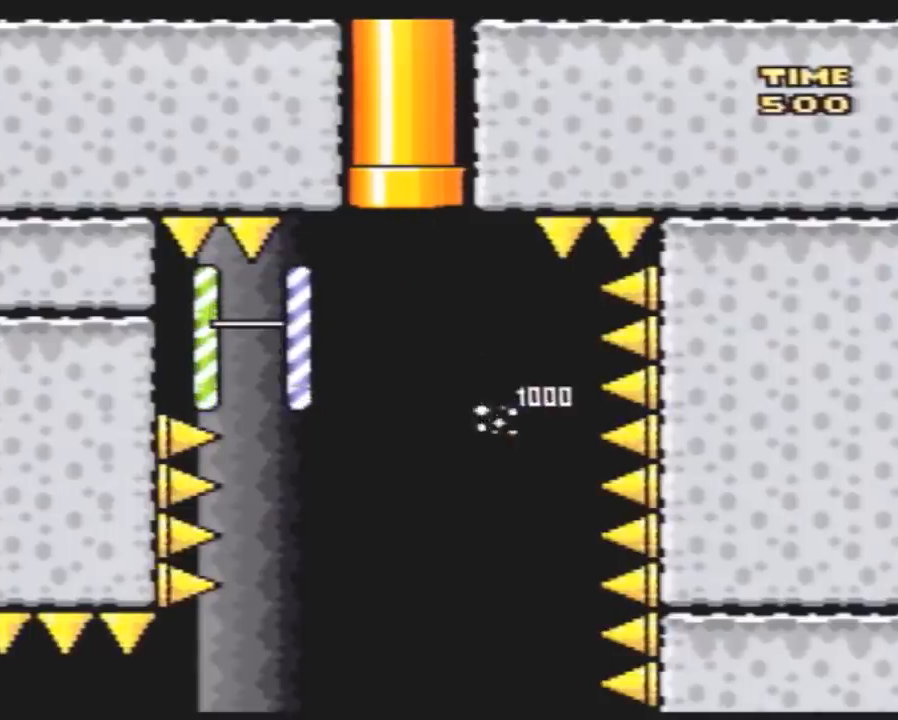
{"buttons": ["Y", "DPAD_LEFT"], "events": []}
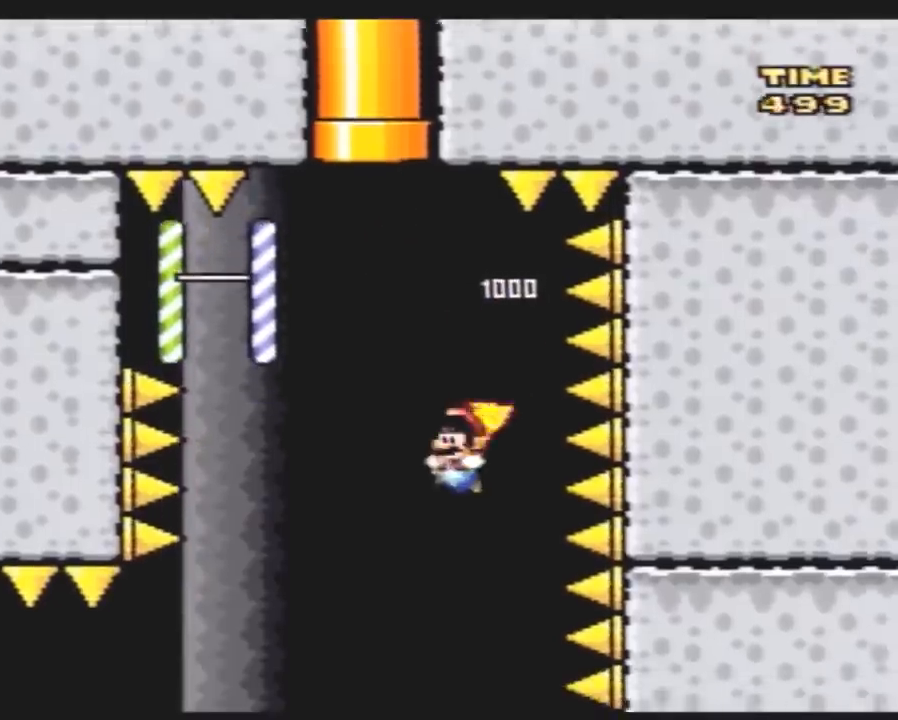
{"buttons": ["Y", "DPAD_LEFT"], "events": [[133, "DPAD_LEFT", "up"], [133, "DPAD_UP", "down"], [167, "DPAD_RIGHT", "down"], [167, "DPAD_UP", "up"], [333, "DPAD_LEFT", "down"], [333, "DPAD_RIGHT", "up"]]}
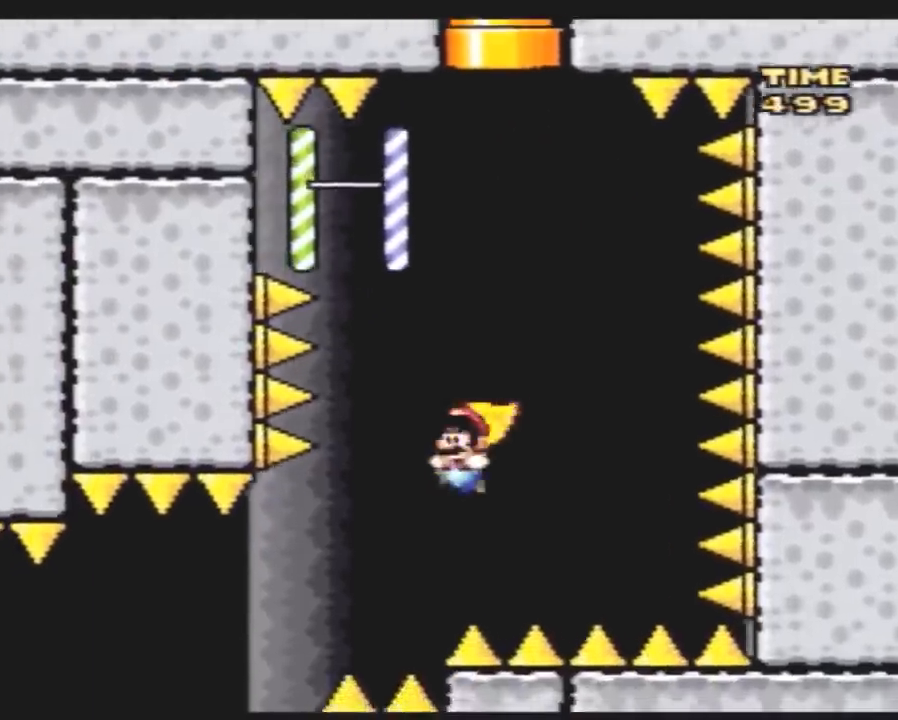
{"buttons": ["Y", "DPAD_LEFT"], "events": [[100, "DPAD_LEFT", "up"], [100, "DPAD_UP", "down"], [133, "DPAD_RIGHT", "down"], [133, "DPAD_UP", "up"], [267, "DPAD_LEFT", "down"], [267, "DPAD_RIGHT", "up"]]}
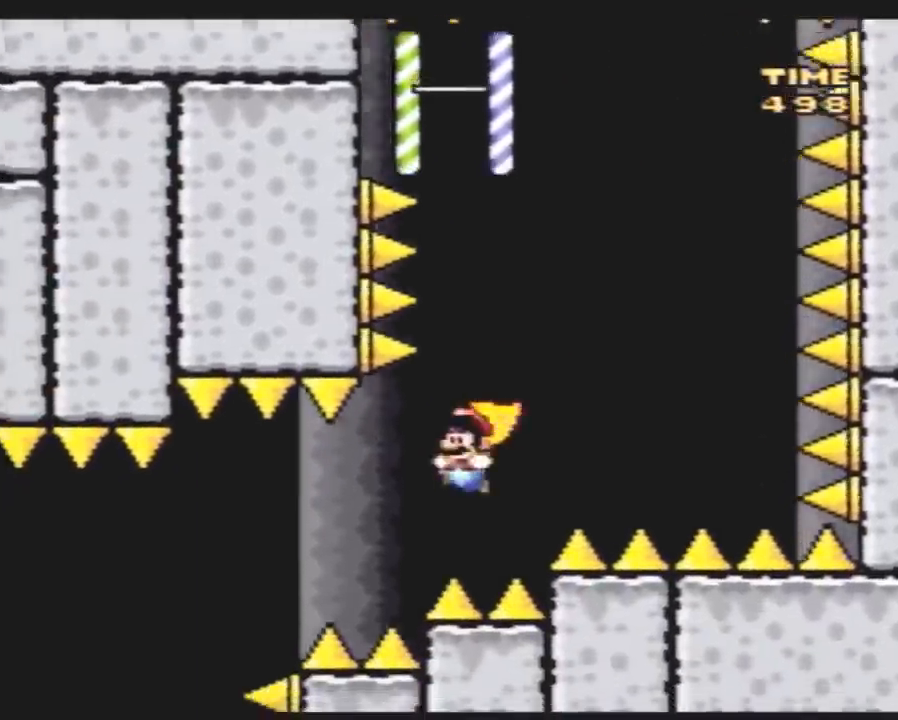
{"buttons": ["Y", "DPAD_RIGHT"], "events": [[417, "DPAD_LEFT", "up"], [417, "DPAD_RIGHT", "down"]]}
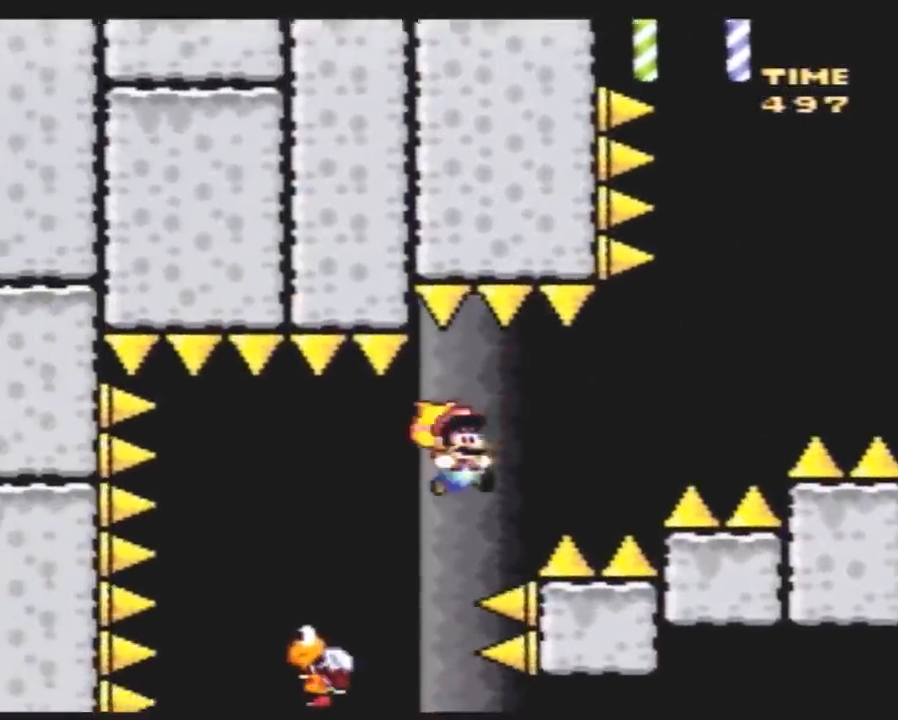
{"buttons": ["DPAD_LEFT"], "events": [[100, "DPAD_RIGHT", "up"], [133, "DPAD_LEFT", "down"], [233, "DPAD_LEFT", "up"], [233, "DPAD_RIGHT", "down"], [267, "DPAD_RIGHT", "up"], [300, "DPAD_LEFT", "down"], [450, "DPAD_UP", "down"], [450, "Y", "up"], [483, "DPAD_UP", "up"]]}
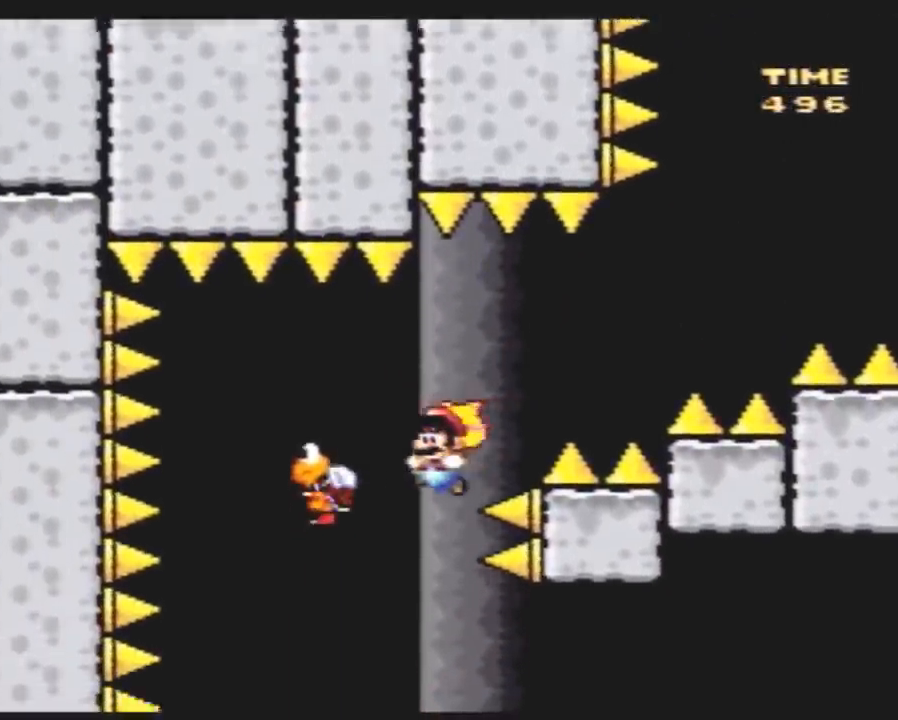
{"buttons": ["Y", "DPAD_LEFT"], "events": [[17, "Y", "down"], [133, "Y", "up"], [167, "Y", "down"], [233, "DPAD_UP", "down"], [267, "DPAD_LEFT", "up"], [267, "DPAD_RIGHT", "down"], [267, "DPAD_UP", "up"], [417, "DPAD_LEFT", "down"], [417, "DPAD_RIGHT", "up"]]}
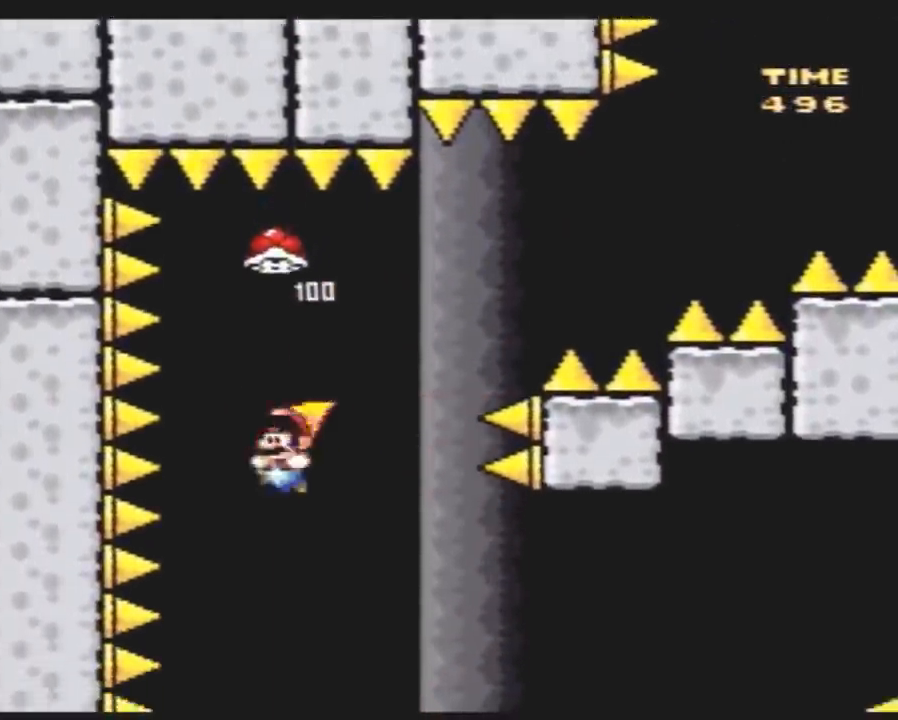
{"buttons": ["Y", "DPAD_LEFT"], "events": [[17, "DPAD_UP", "down"], [50, "DPAD_LEFT", "up"], [50, "DPAD_RIGHT", "down"], [50, "DPAD_UP", "up"], [133, "DPAD_RIGHT", "up"], [133, "DPAD_UP", "down"], [167, "DPAD_LEFT", "down"], [167, "DPAD_UP", "up"], [267, "DPAD_LEFT", "up"], [300, "DPAD_RIGHT", "down"], [450, "DPAD_LEFT", "down"], [450, "DPAD_RIGHT", "up"]]}
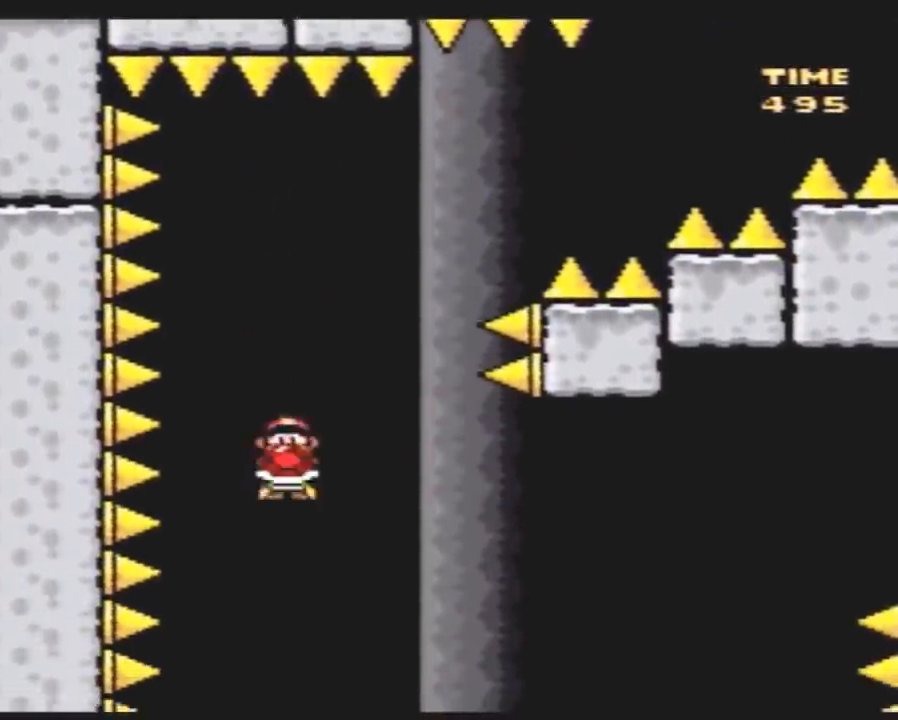
{"buttons": ["Y", "DPAD_RIGHT"], "events": [[17, "DPAD_LEFT", "up"], [17, "DPAD_RIGHT", "down"], [400, "DPAD_RIGHT", "up"], [467, "DPAD_RIGHT", "down"]]}
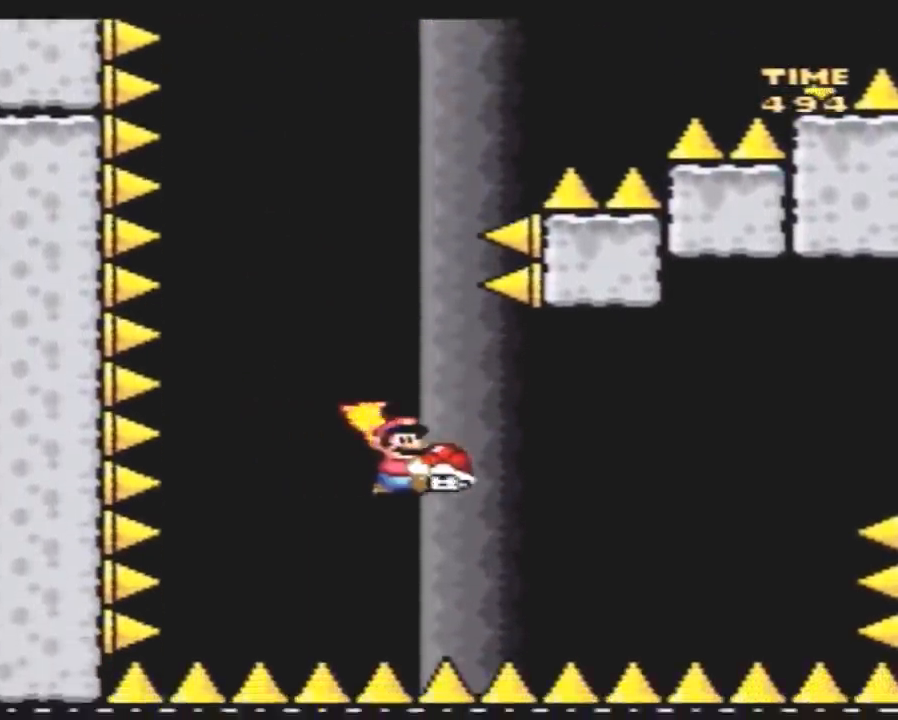
{"buttons": ["Y", "DPAD_RIGHT"], "events": [[400, "Y", "up"], [500, "Y", "down"]]}
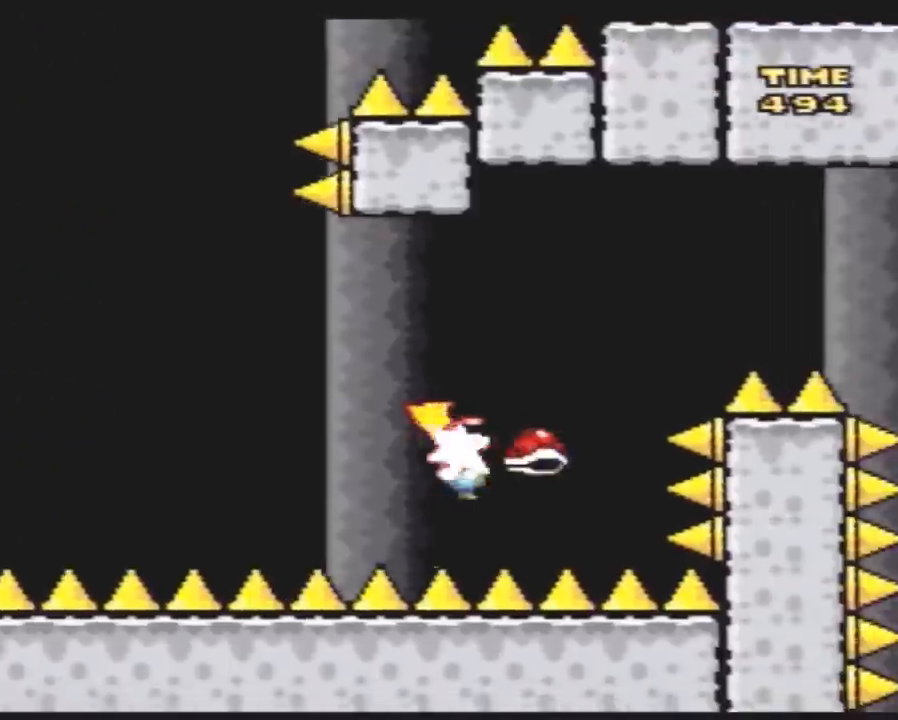
{"buttons": ["Y", "DPAD_RIGHT"], "events": [[150, "DPAD_RIGHT", "up"], [150, "DPAD_UP", "down"], [183, "DPAD_LEFT", "down"], [183, "DPAD_UP", "up"], [250, "DPAD_LEFT", "up"], [250, "DPAD_UP", "down"], [283, "DPAD_RIGHT", "down"], [283, "DPAD_UP", "up"]]}
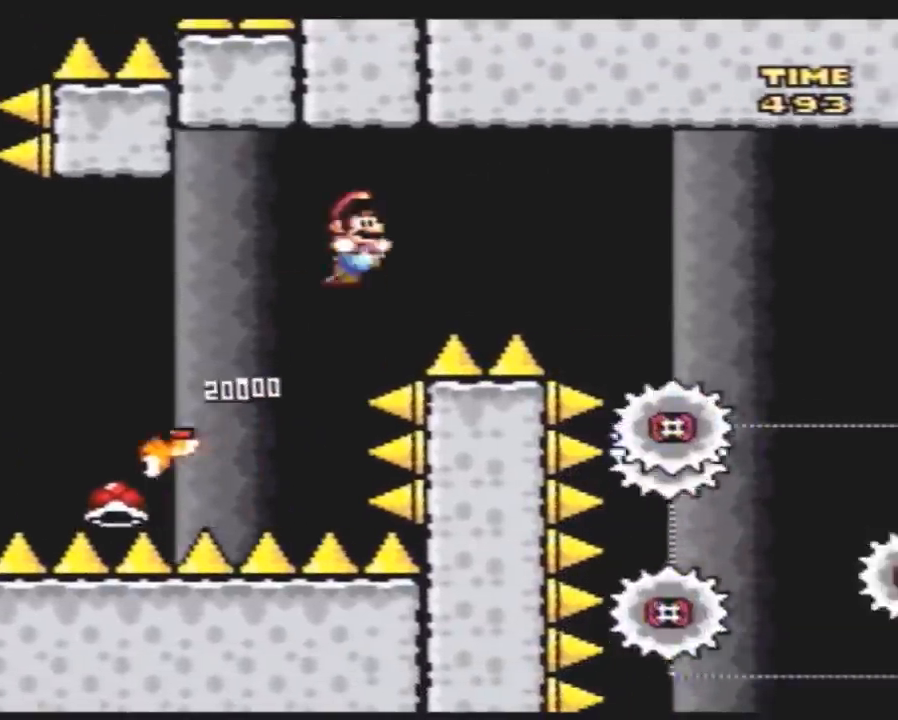
{"buttons": ["Y", "DPAD_LEFT"], "events": [[467, "DPAD_LEFT", "down"], [467, "DPAD_RIGHT", "up"]]}
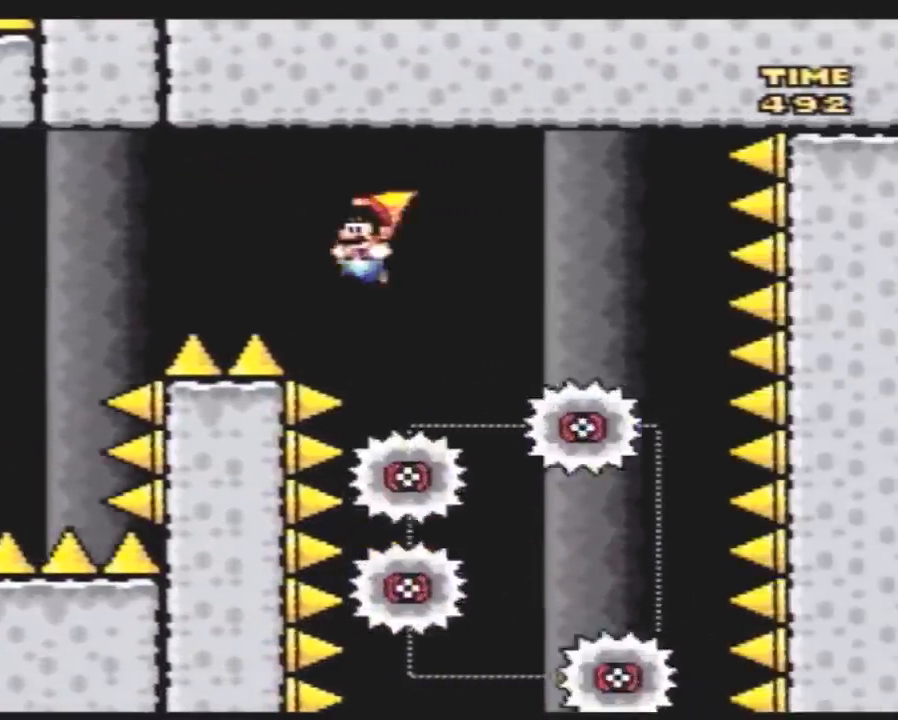
{"buttons": ["Y", "DPAD_RIGHT"], "events": [[117, "DPAD_UP", "down"], [183, "DPAD_LEFT", "up"], [183, "DPAD_RIGHT", "down"], [183, "DPAD_UP", "up"]]}
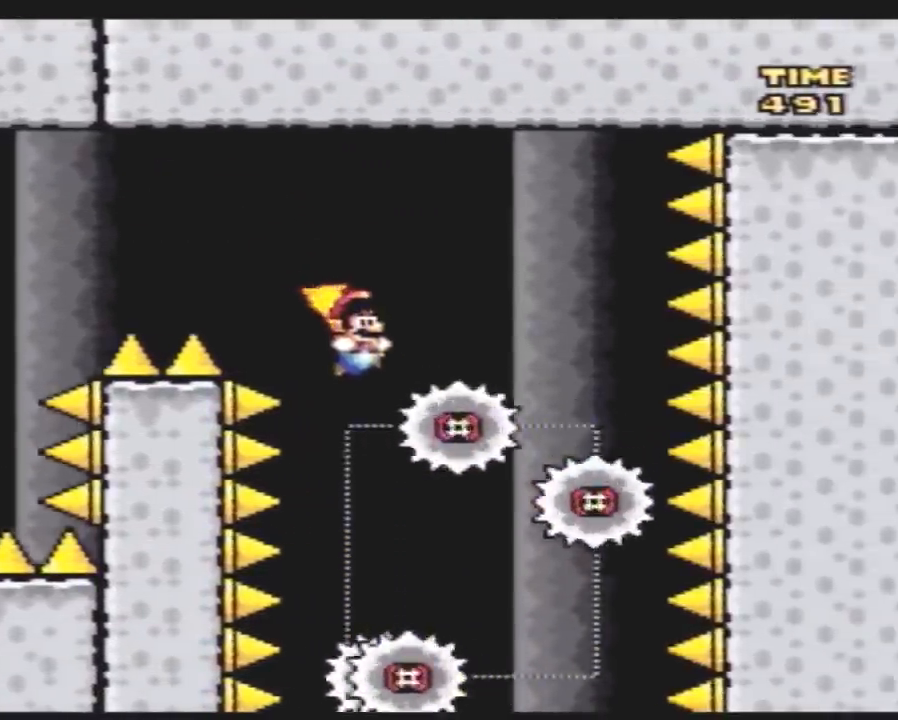
{"buttons": ["Y", "DPAD_LEFT"], "events": [[67, "DPAD_RIGHT", "up"], [117, "DPAD_LEFT", "down"], [283, "DPAD_LEFT", "up"], [317, "DPAD_RIGHT", "down"], [400, "DPAD_LEFT", "down"], [400, "DPAD_RIGHT", "up"]]}
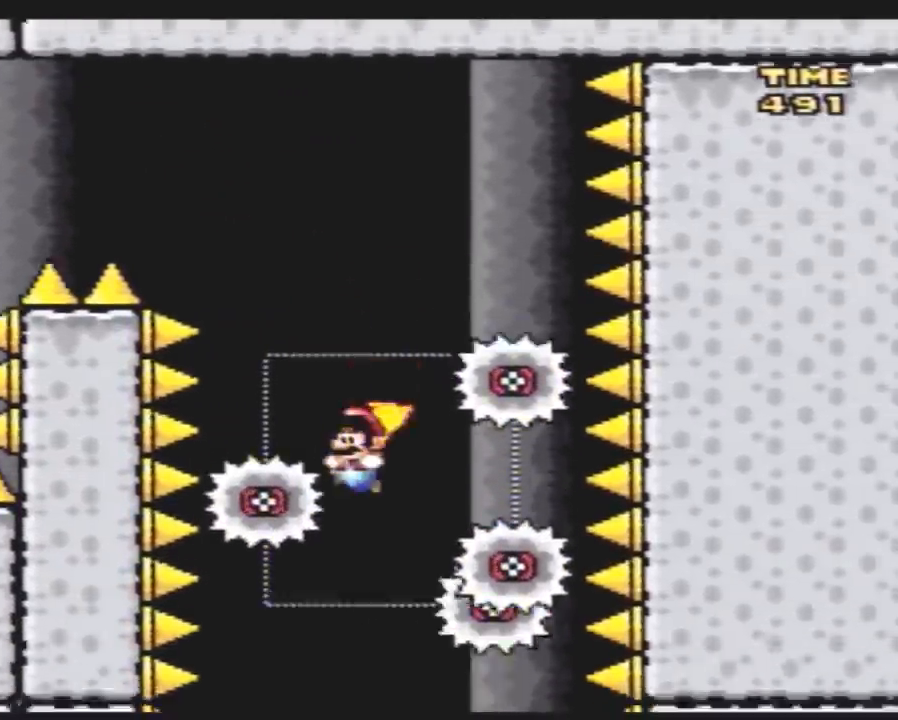
{"buttons": ["Y", "DPAD_RIGHT"], "events": [[183, "DPAD_LEFT", "up"], [183, "DPAD_UP", "down"], [200, "DPAD_RIGHT", "down"], [200, "DPAD_UP", "up"]]}
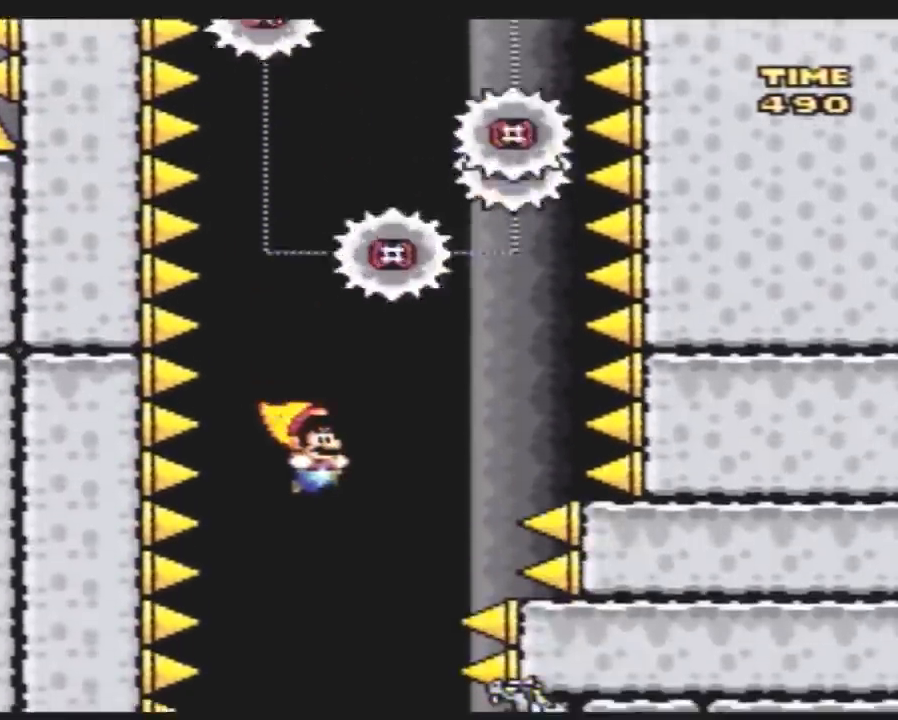
{"buttons": ["Y", "DPAD_LEFT"], "events": [[67, "DPAD_RIGHT", "up"], [100, "DPAD_LEFT", "down"], [283, "DPAD_UP", "down"], [317, "DPAD_LEFT", "up"], [317, "DPAD_RIGHT", "down"], [317, "DPAD_UP", "up"], [467, "DPAD_LEFT", "down"], [467, "DPAD_RIGHT", "up"]]}
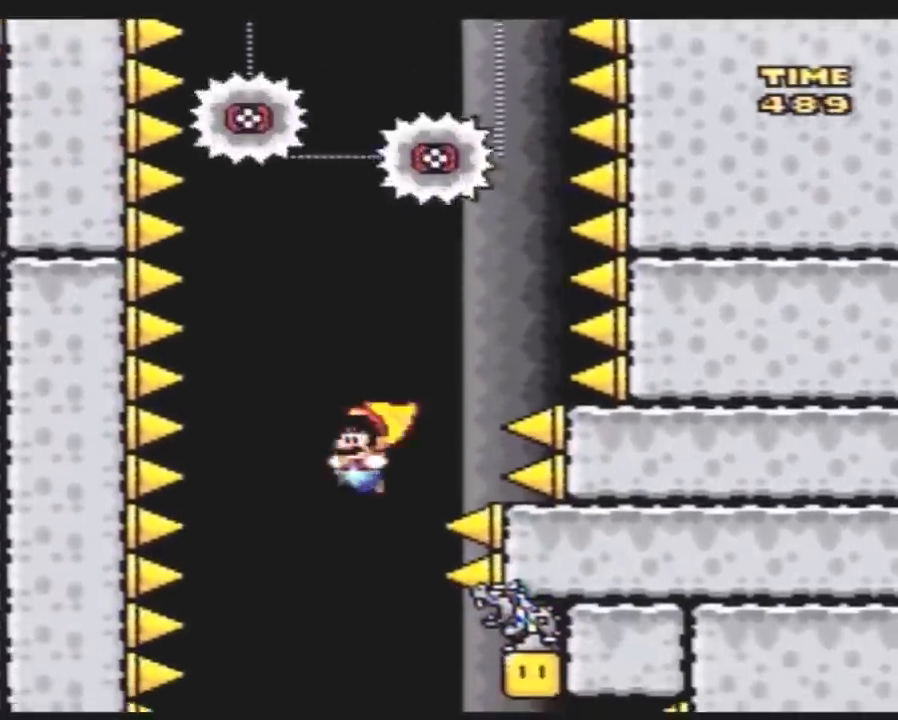
{"buttons": ["Y", "DPAD_RIGHT"], "events": [[100, "DPAD_LEFT", "up"], [100, "DPAD_RIGHT", "down"], [283, "DPAD_LEFT", "down"], [283, "DPAD_RIGHT", "up"], [400, "DPAD_LEFT", "up"], [400, "DPAD_RIGHT", "down"]]}
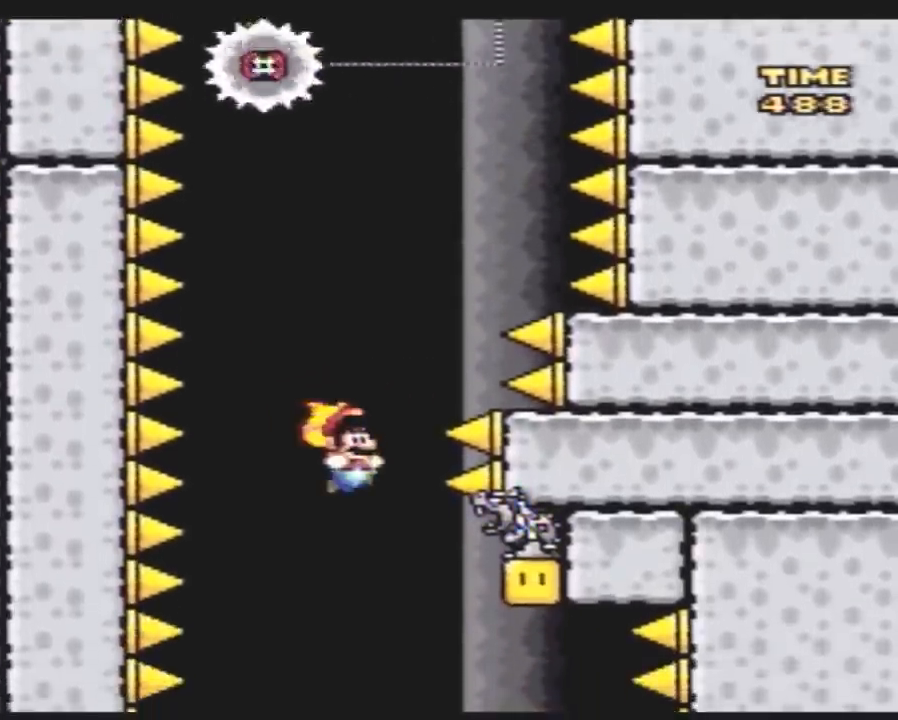
{"buttons": ["Y", "DPAD_LEFT"], "events": [[33, "DPAD_RIGHT", "up"], [67, "DPAD_LEFT", "down"], [100, "DPAD_LEFT", "up"], [100, "DPAD_RIGHT", "down"], [333, "Y", "up"], [417, "Y", "down"], [483, "DPAD_LEFT", "down"], [483, "DPAD_RIGHT", "up"]]}
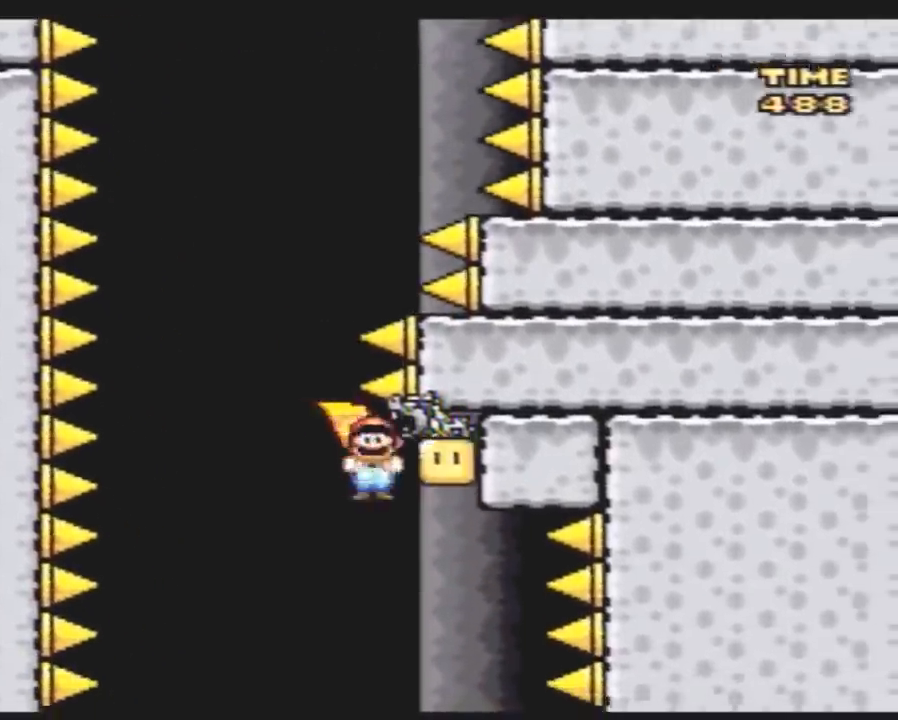
{"buttons": ["Y", "DPAD_RIGHT"], "events": [[17, "Y", "up"], [50, "Y", "down"], [267, "DPAD_LEFT", "up"], [267, "DPAD_RIGHT", "down"], [350, "DPAD_LEFT", "down"], [350, "DPAD_RIGHT", "up"], [417, "DPAD_LEFT", "up"], [417, "DPAD_RIGHT", "down"]]}
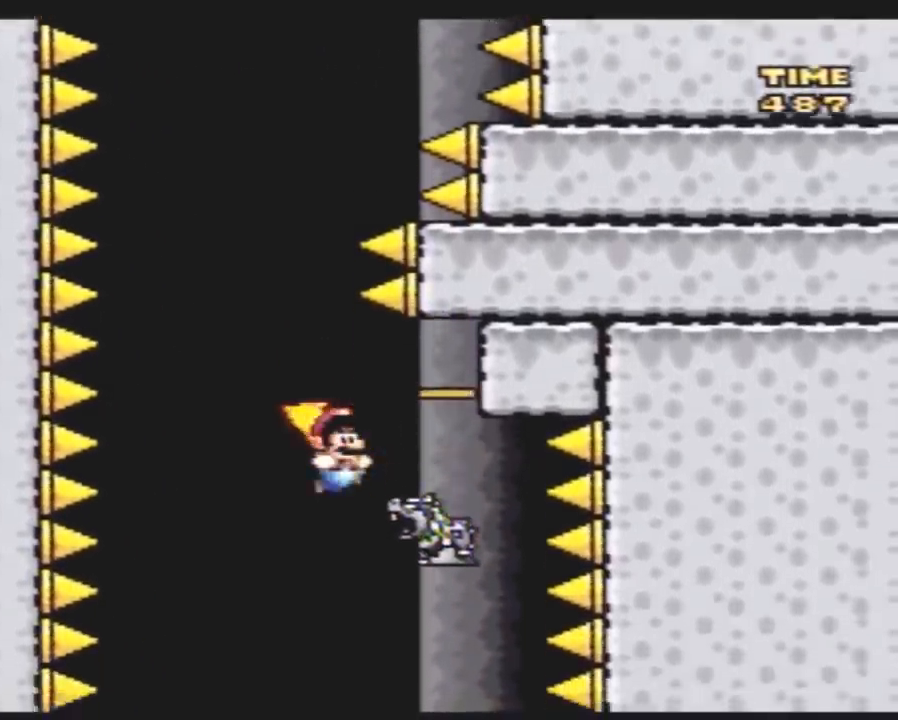
{"buttons": ["Y", "DPAD_RIGHT"], "events": [[233, "DPAD_RIGHT", "up"], [300, "DPAD_LEFT", "down"], [417, "DPAD_LEFT", "up"], [450, "DPAD_RIGHT", "down"]]}